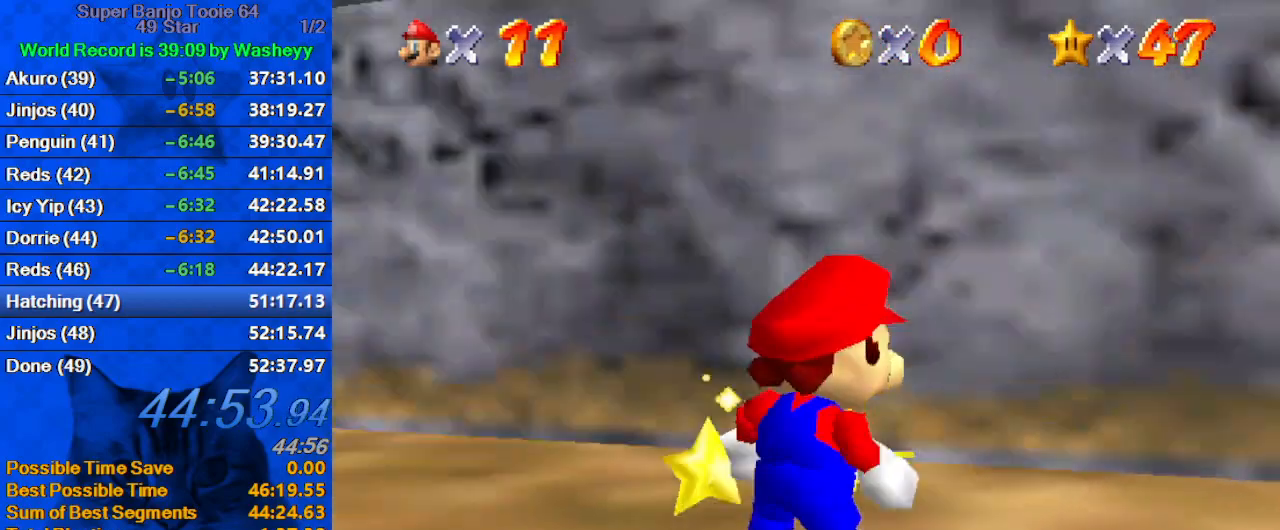
Gameplay with keyboard; each line is a JSON object with the keys held at the frame after it. "events" lists presses ("down") and releases ("up") of "a", "c", "ctrl", "d", "down", "left", "return", "right", "s", "shift", "up", "w", "x" and "y" between this image and that frame as [ms after this image, input, new state], when the widget could be followed in between. No other keys are recorded. Mouse input is not recorded.
{"keys": [], "events": []}
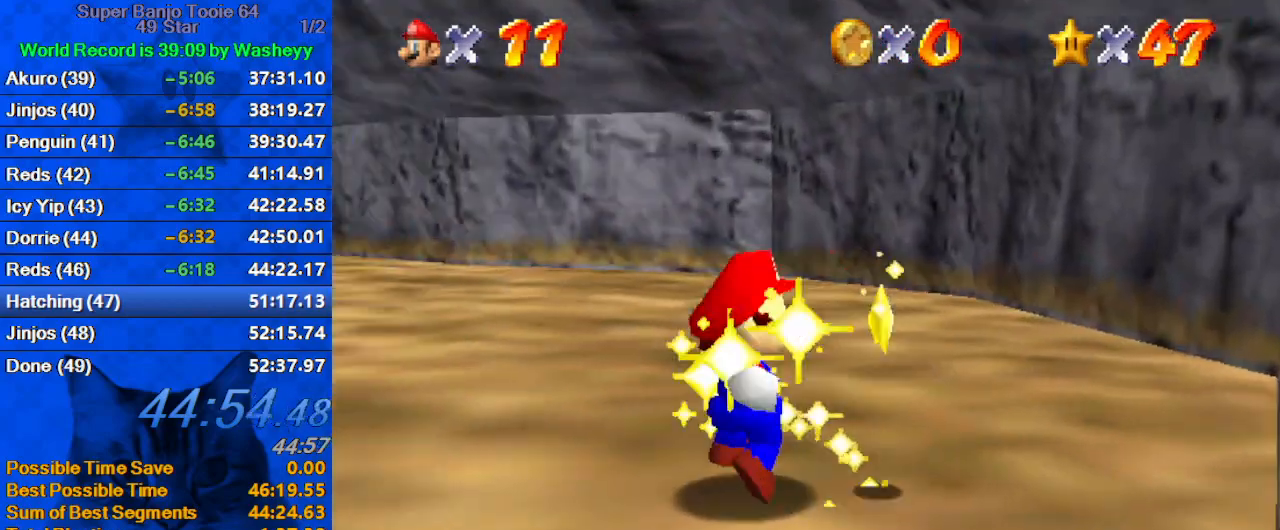
{"keys": [], "events": []}
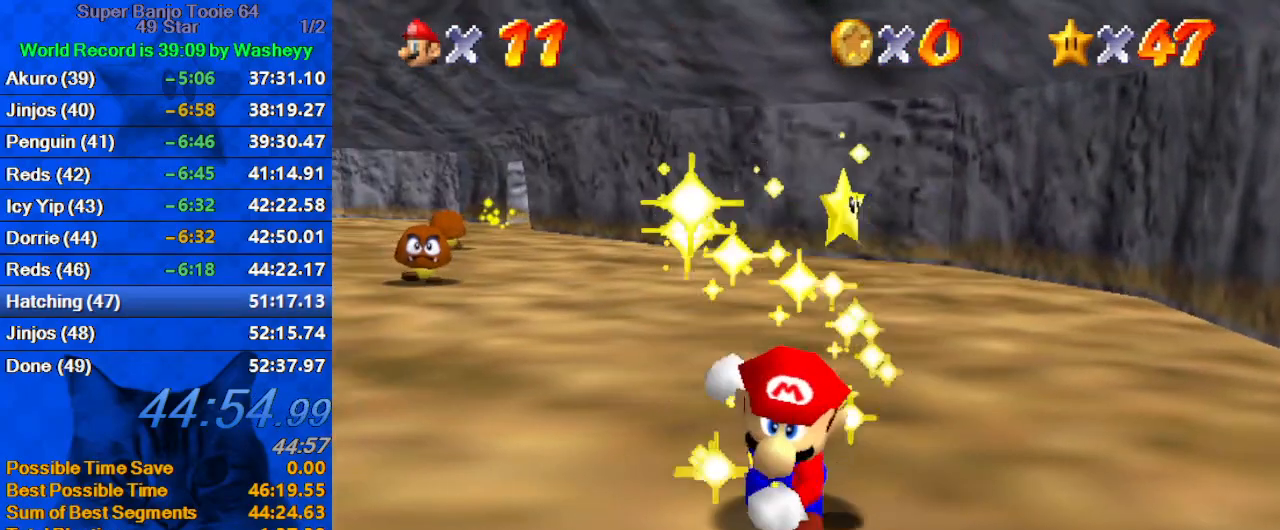
{"keys": [], "events": []}
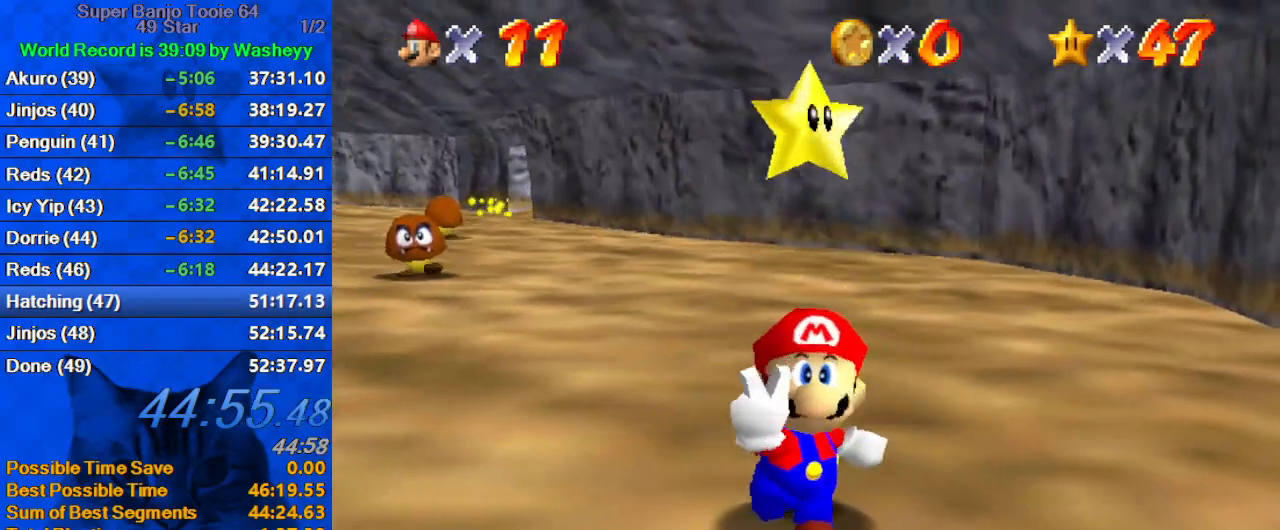
{"keys": [], "events": []}
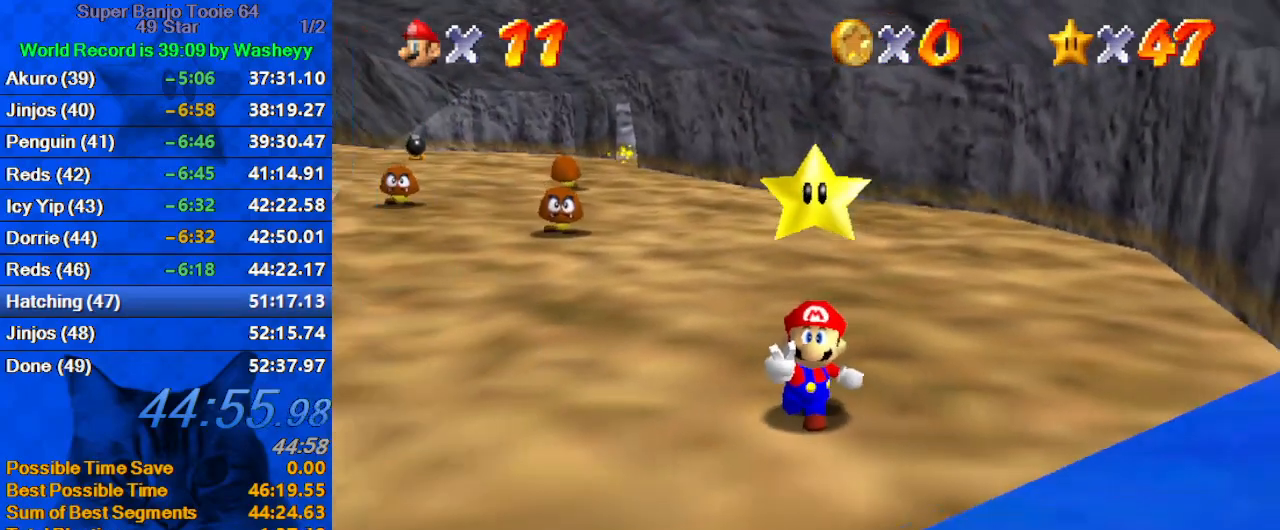
{"keys": [], "events": []}
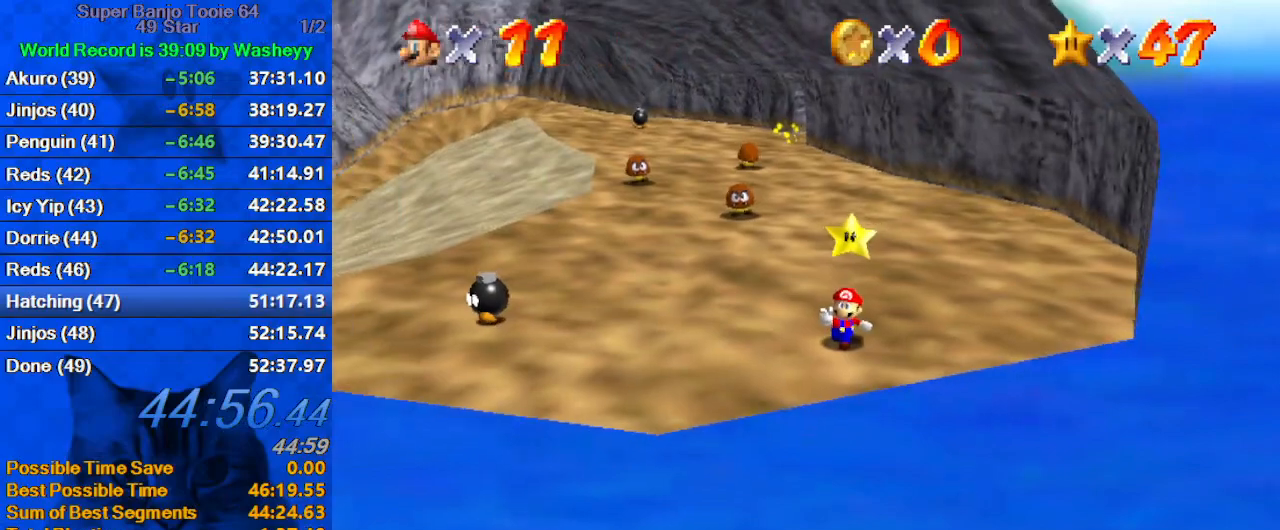
{"keys": [], "events": []}
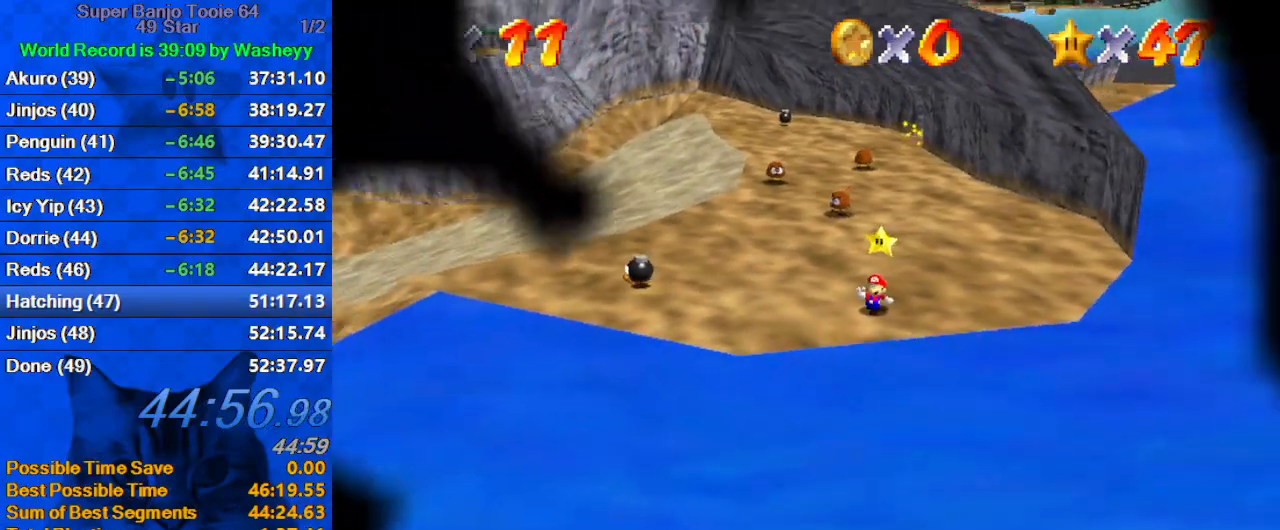
{"keys": [], "events": []}
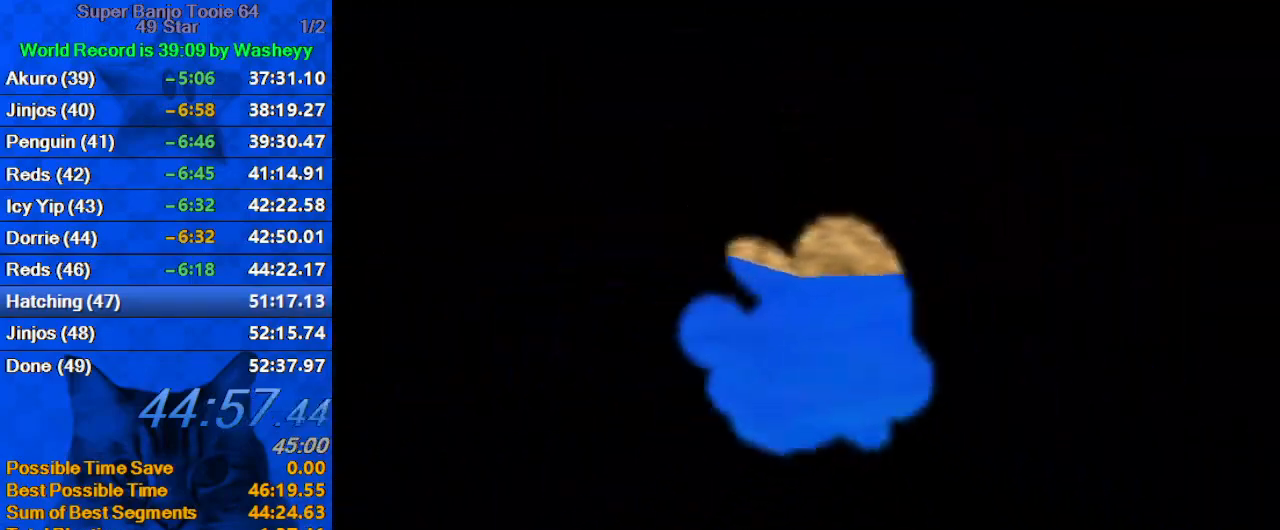
{"keys": [], "events": []}
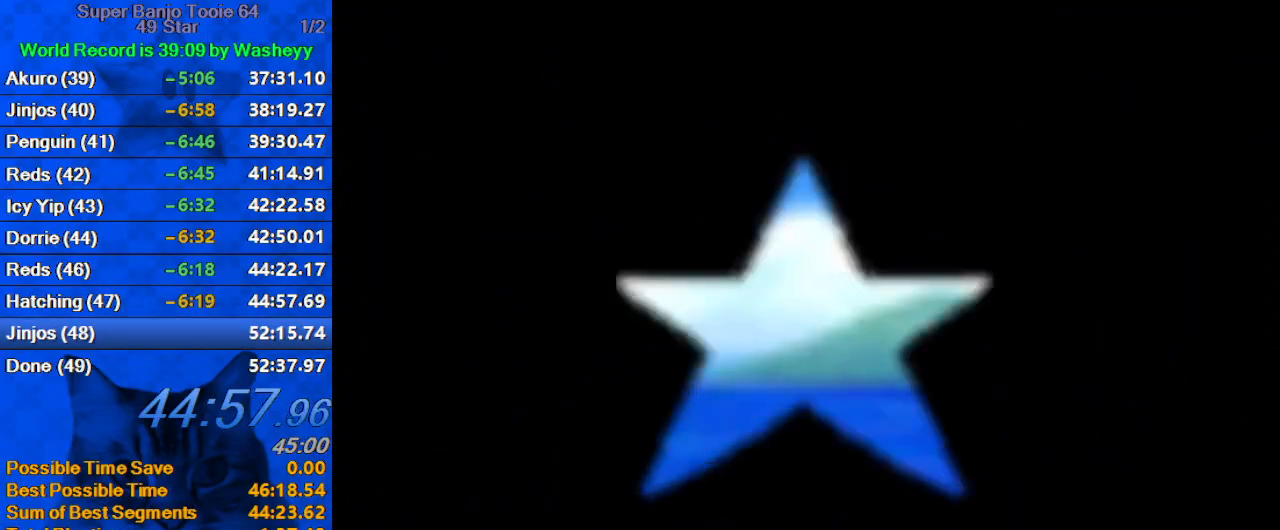
{"keys": [], "events": []}
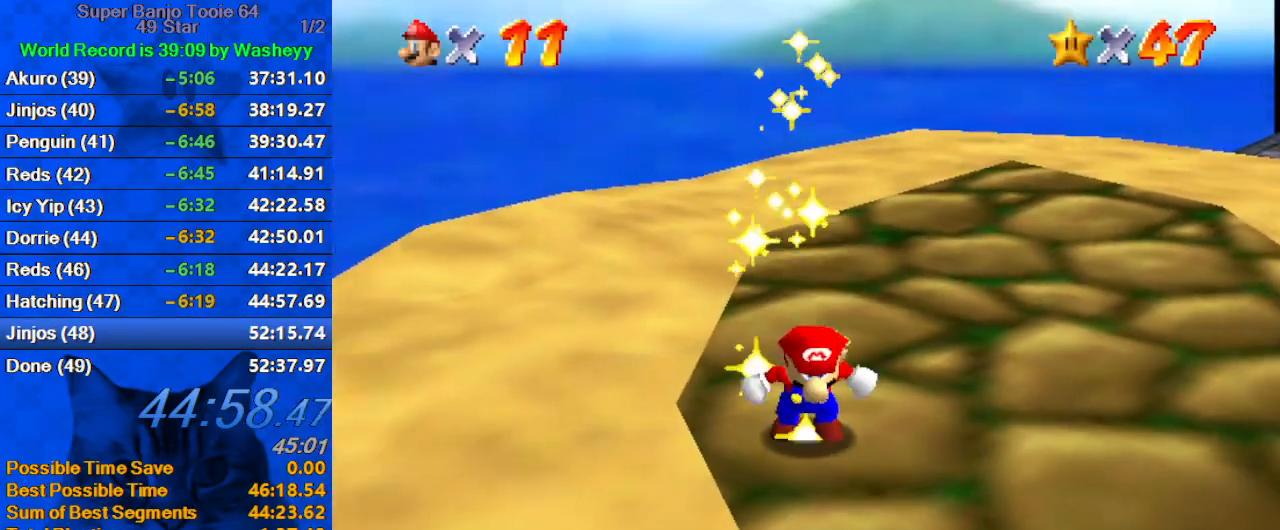
{"keys": [], "events": []}
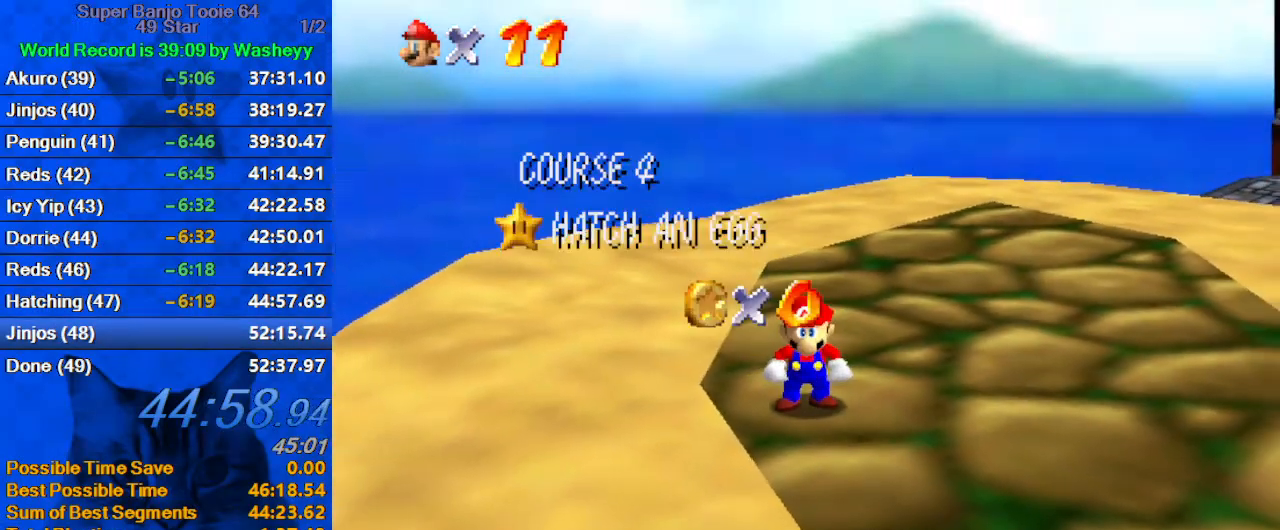
{"keys": ["c"], "events": [[467, "c", "down"]]}
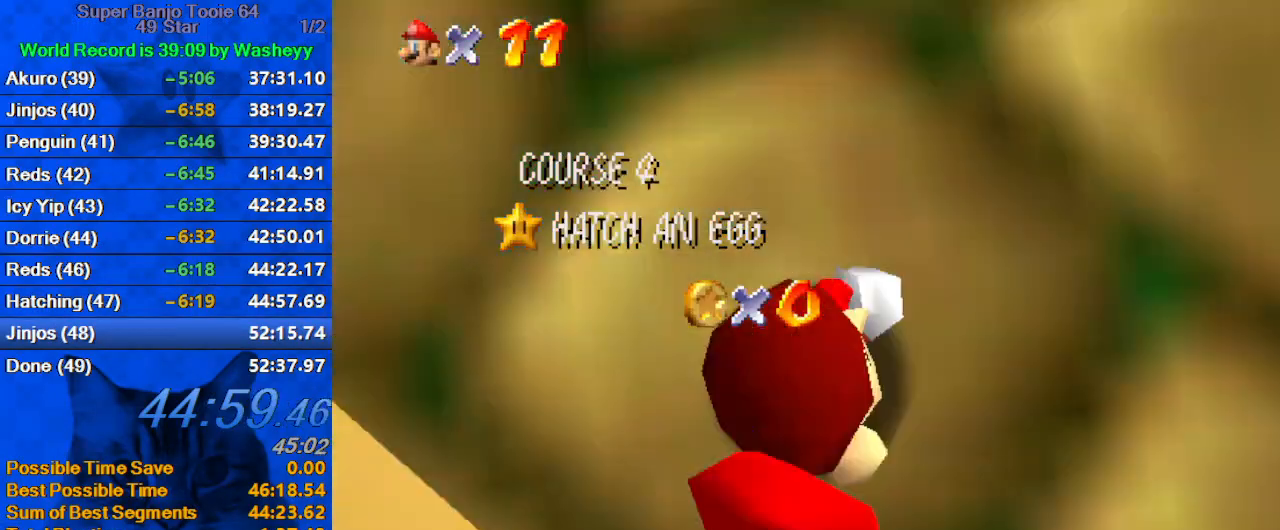
{"keys": [], "events": [[100, "c", "up"]]}
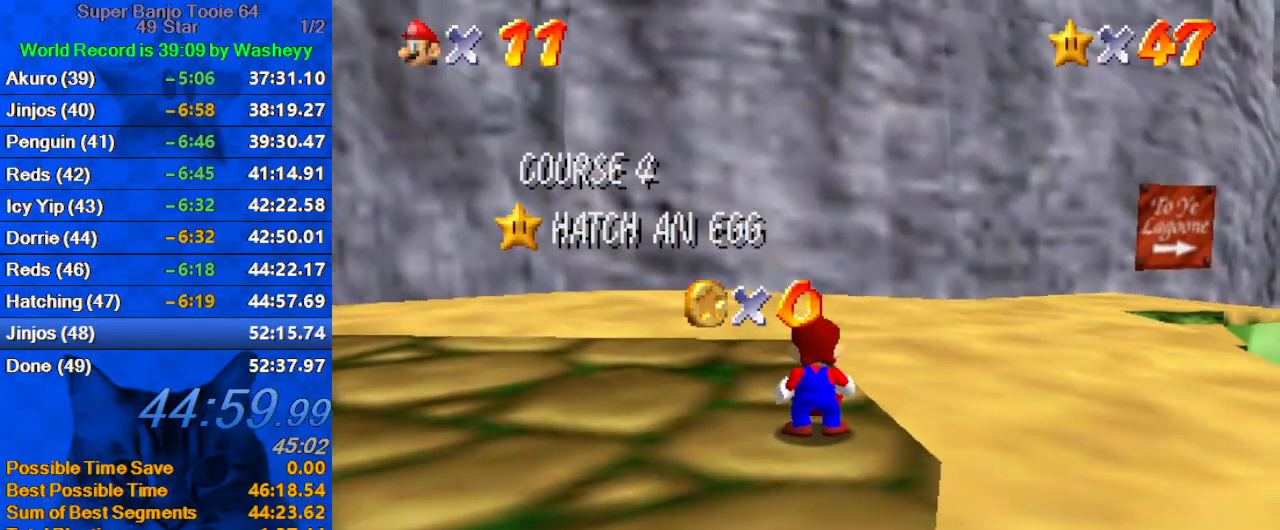
{"keys": ["a"], "events": [[300, "c", "down"], [334, "a", "down"], [334, "s", "down"], [500, "c", "up"], [500, "s", "up"]]}
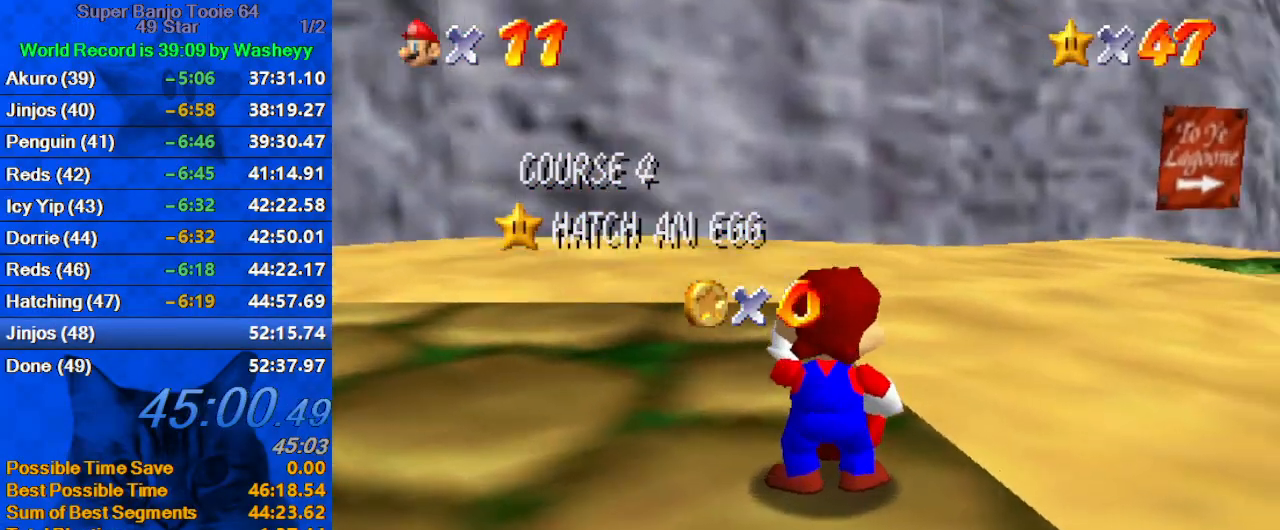
{"keys": [], "events": [[34, "a", "up"]]}
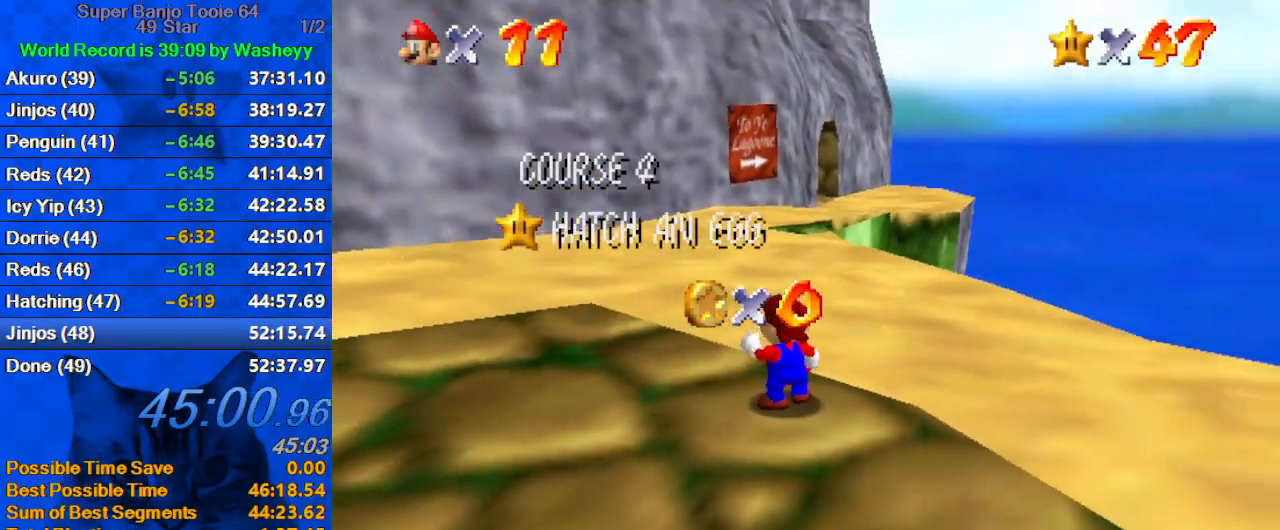
{"keys": ["up"], "events": [[167, "up", "down"]]}
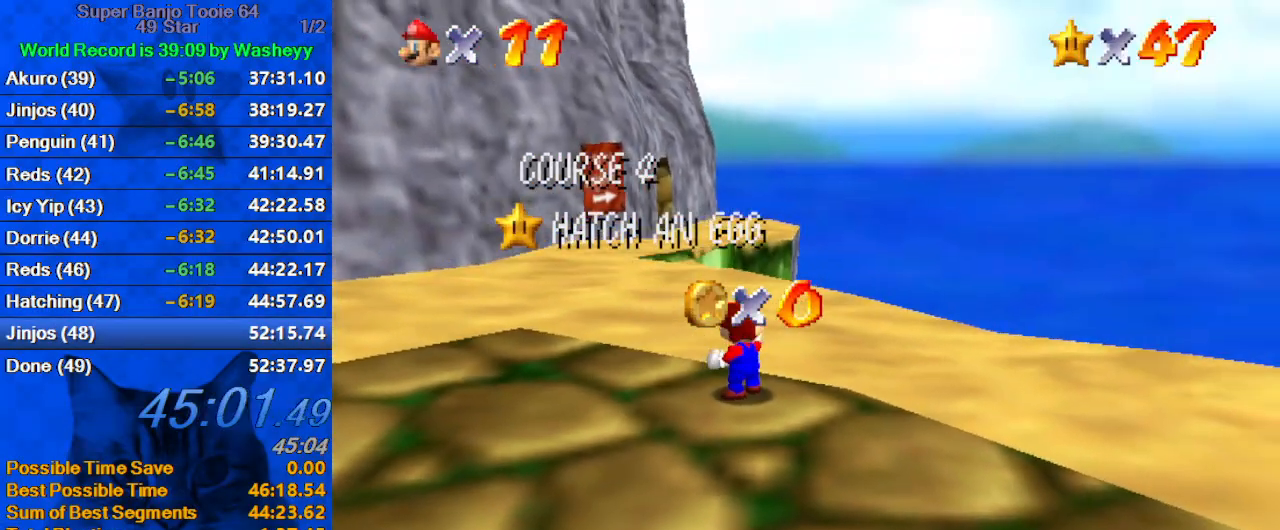
{"keys": ["up"], "events": []}
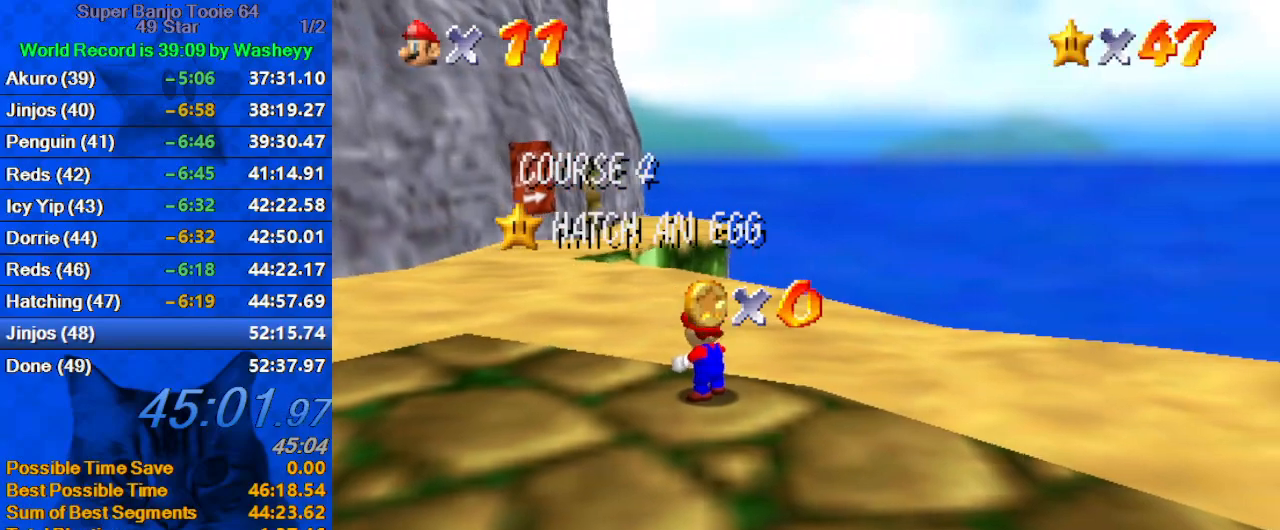
{"keys": ["up"], "events": []}
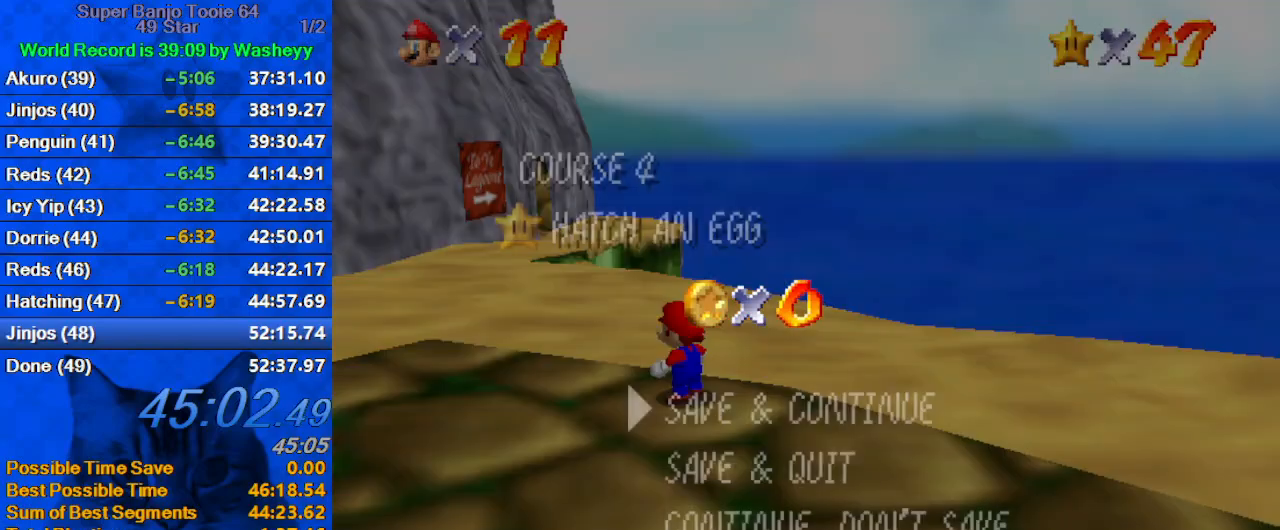
{"keys": ["left", "up", "y"], "events": [[234, "shift", "down"], [400, "shift", "up"], [467, "left", "down"], [500, "y", "down"]]}
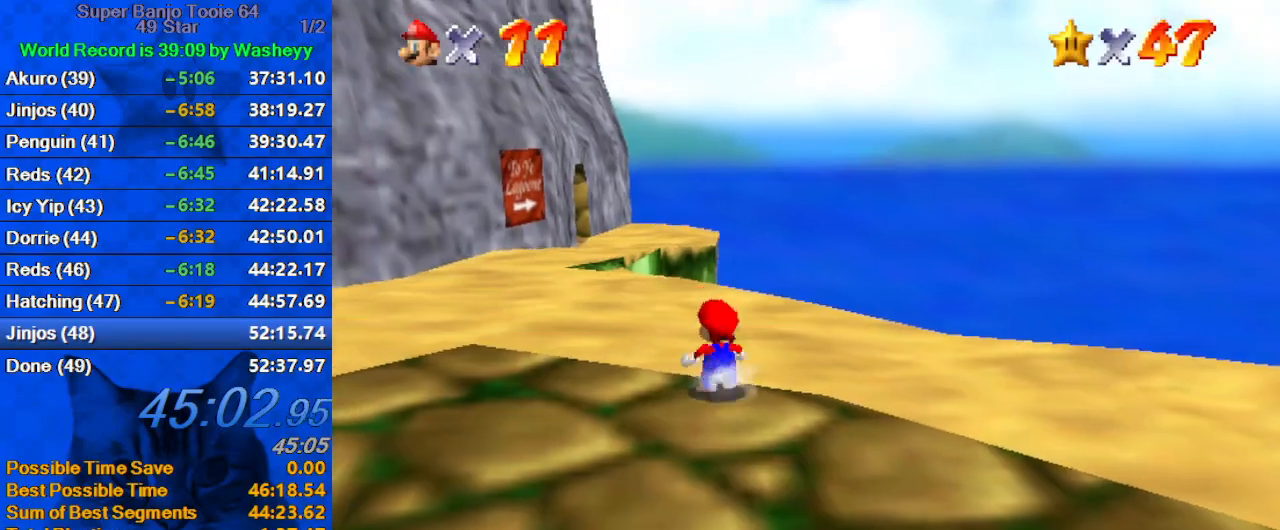
{"keys": ["up", "y"], "events": [[67, "left", "up"], [67, "shift", "down"], [234, "shift", "up"]]}
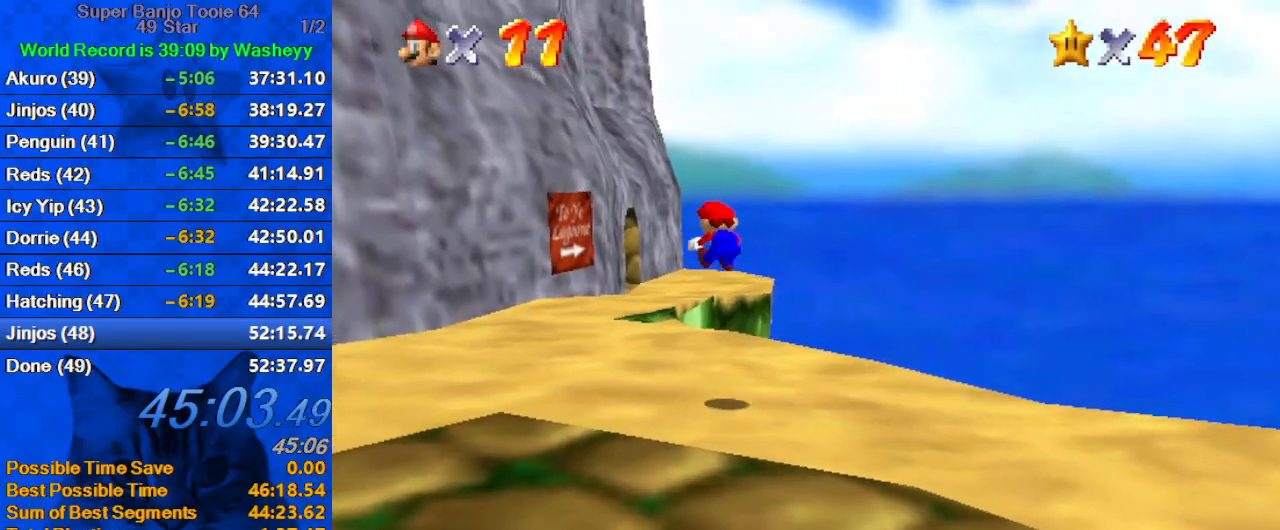
{"keys": ["up", "y"], "events": [[67, "left", "down"], [434, "left", "up"]]}
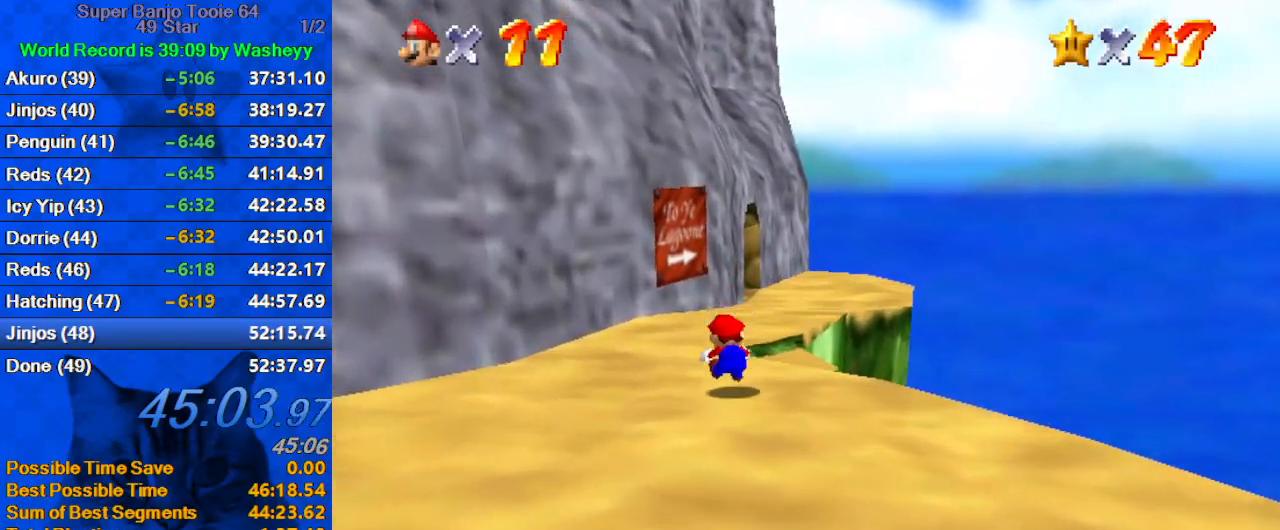
{"keys": ["up"], "events": [[34, "y", "up"], [267, "right", "down"], [334, "ctrl", "down"], [367, "right", "up"], [467, "ctrl", "up"]]}
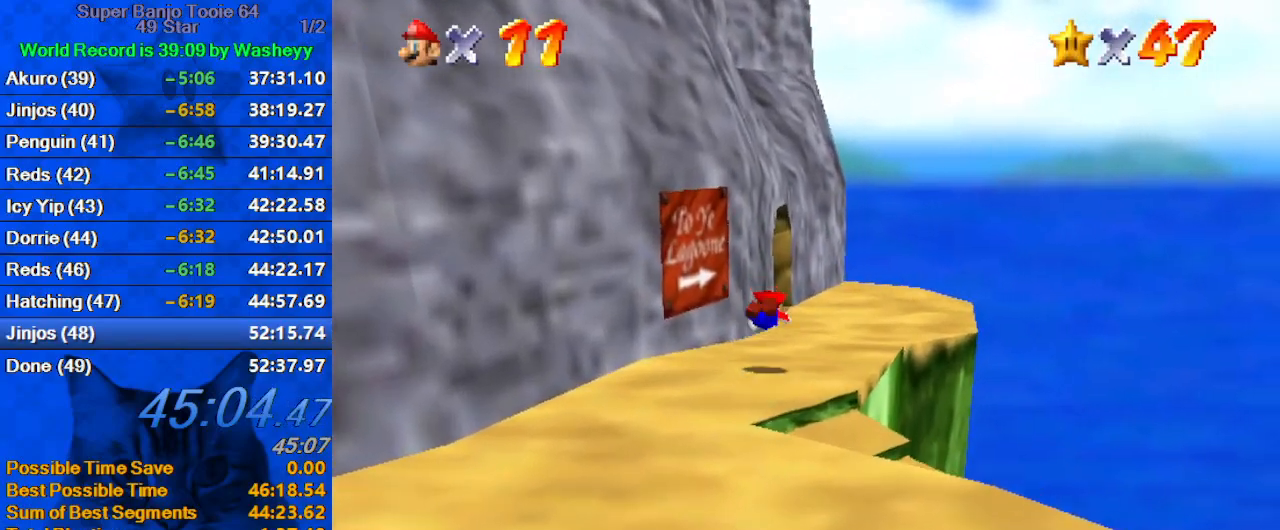
{"keys": ["d", "up", "w"], "events": [[134, "left", "down"], [234, "ctrl", "down"], [234, "shift", "down"], [334, "ctrl", "up"], [334, "shift", "up"], [367, "left", "up"], [434, "d", "down"], [467, "w", "down"]]}
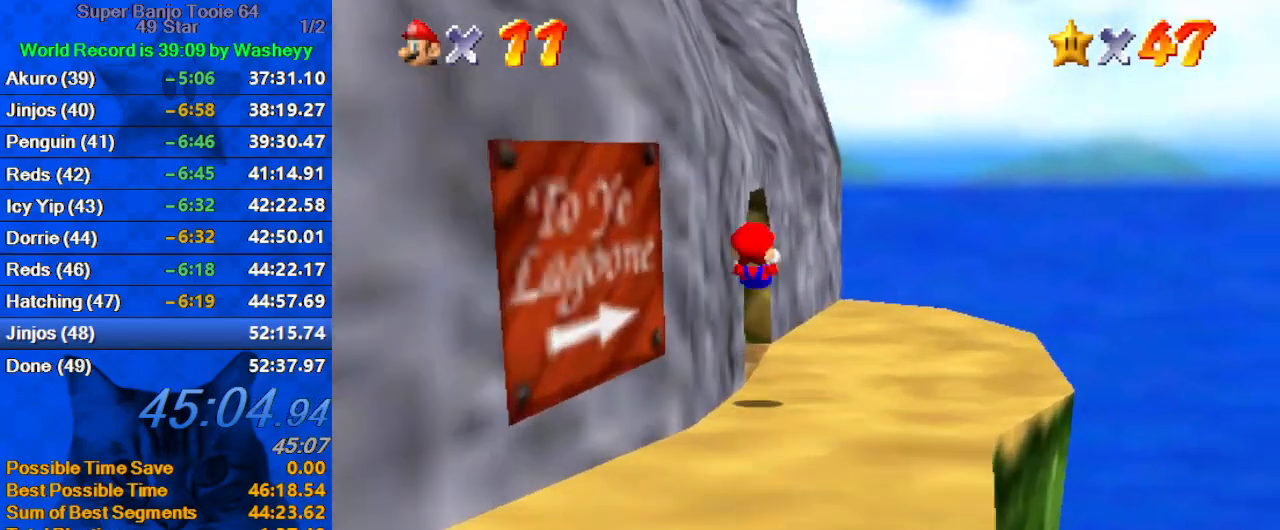
{"keys": [], "events": [[67, "d", "up"], [67, "w", "up"], [167, "d", "down"], [167, "left", "down"], [200, "s", "down"], [334, "d", "up"], [334, "s", "up"], [334, "up", "up"], [434, "left", "up"]]}
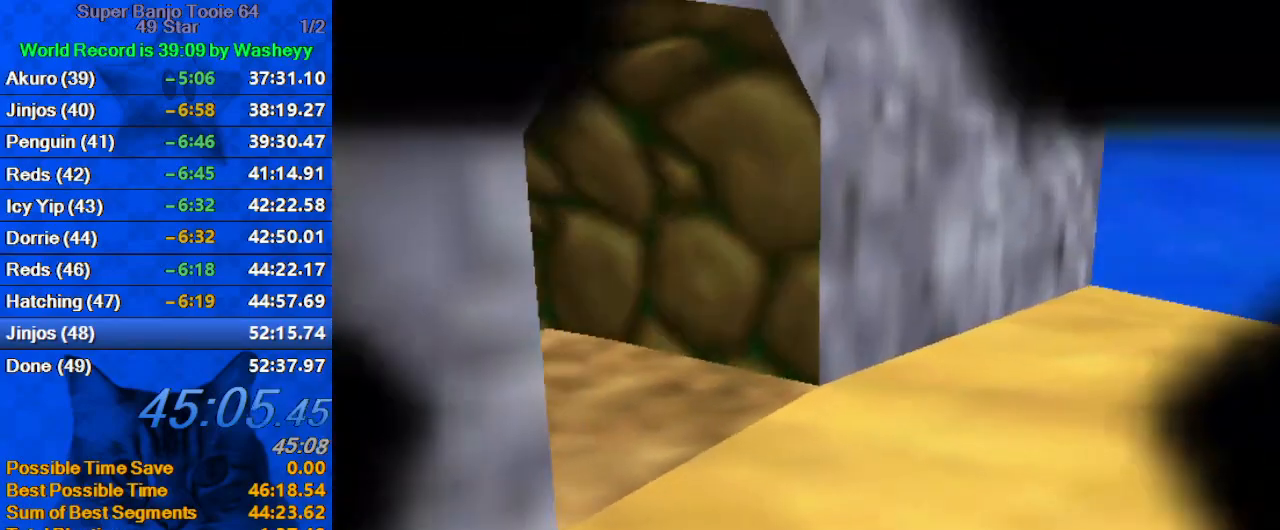
{"keys": [], "events": []}
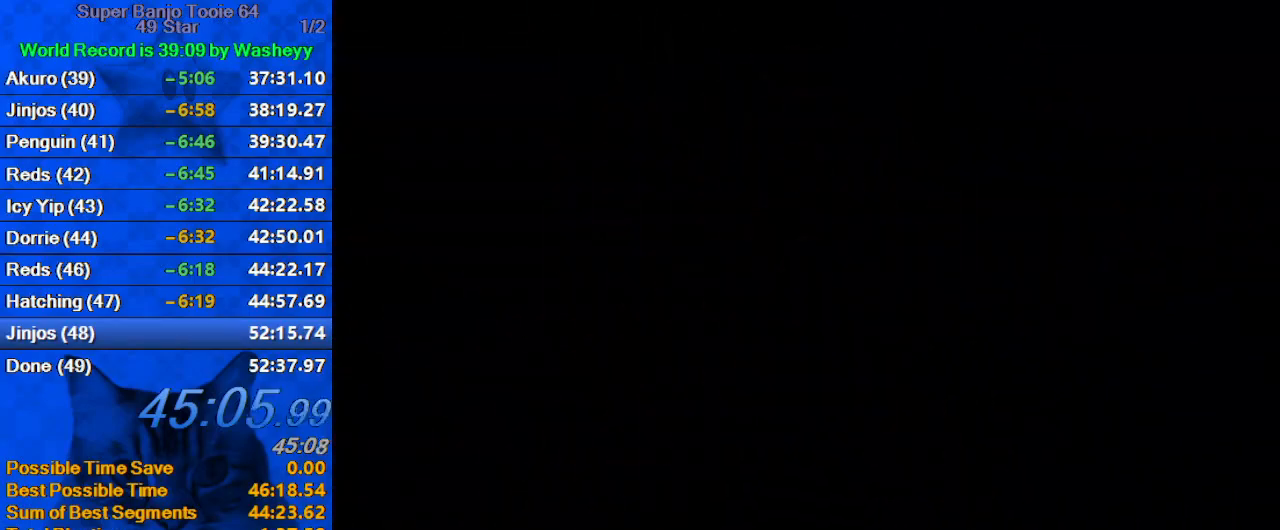
{"keys": ["shift"], "events": [[434, "shift", "down"]]}
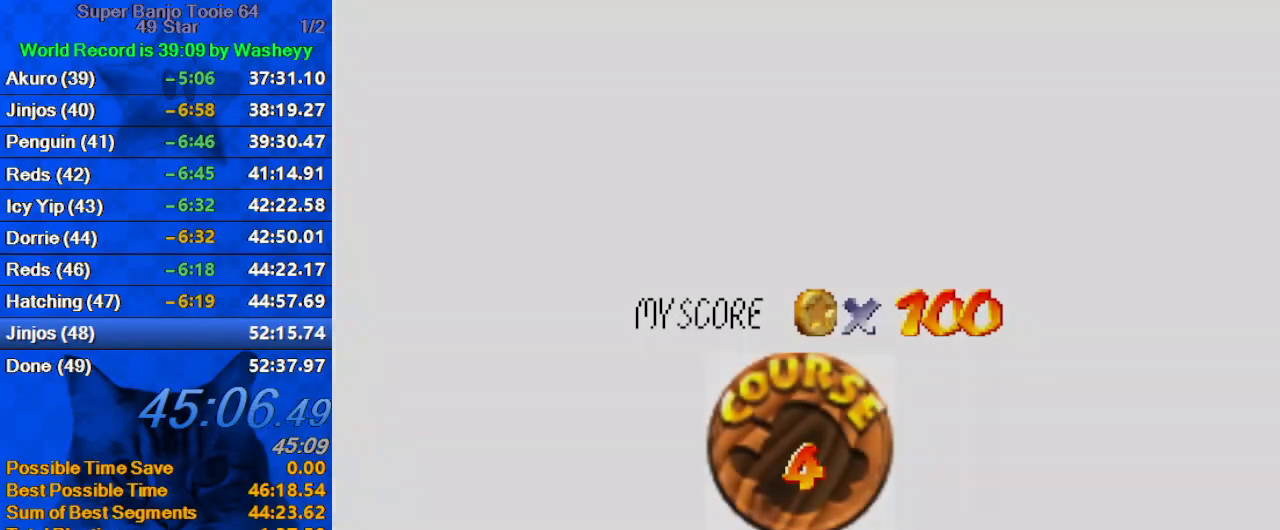
{"keys": [], "events": [[67, "shift", "up"], [167, "shift", "down"], [300, "shift", "up"], [400, "shift", "down"], [467, "shift", "up"]]}
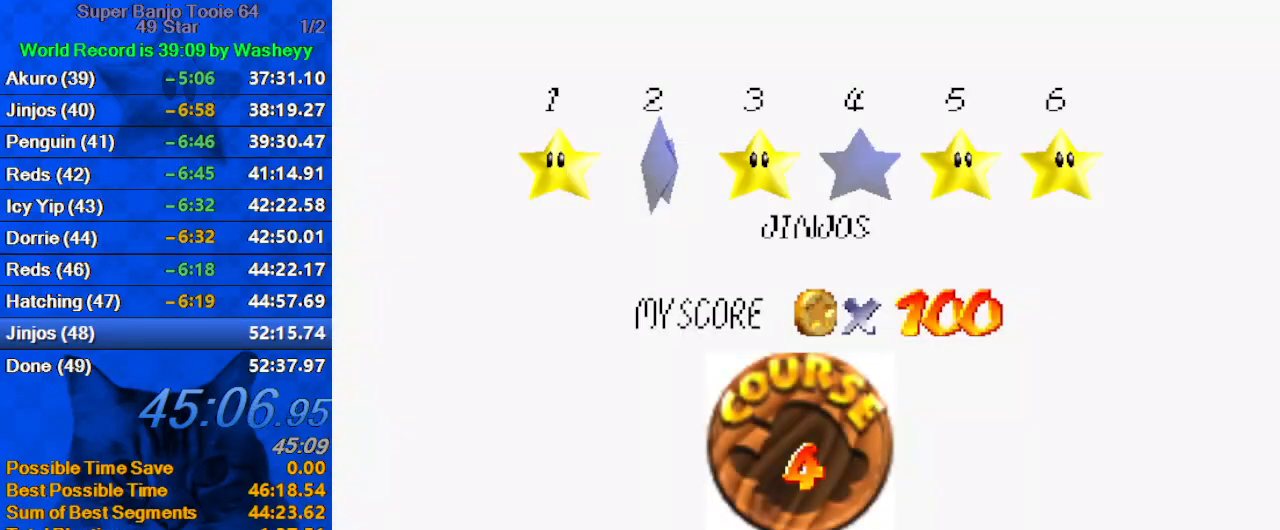
{"keys": ["shift"], "events": [[67, "shift", "down"], [167, "shift", "up"], [267, "shift", "down"], [367, "shift", "up"], [400, "shift", "down"]]}
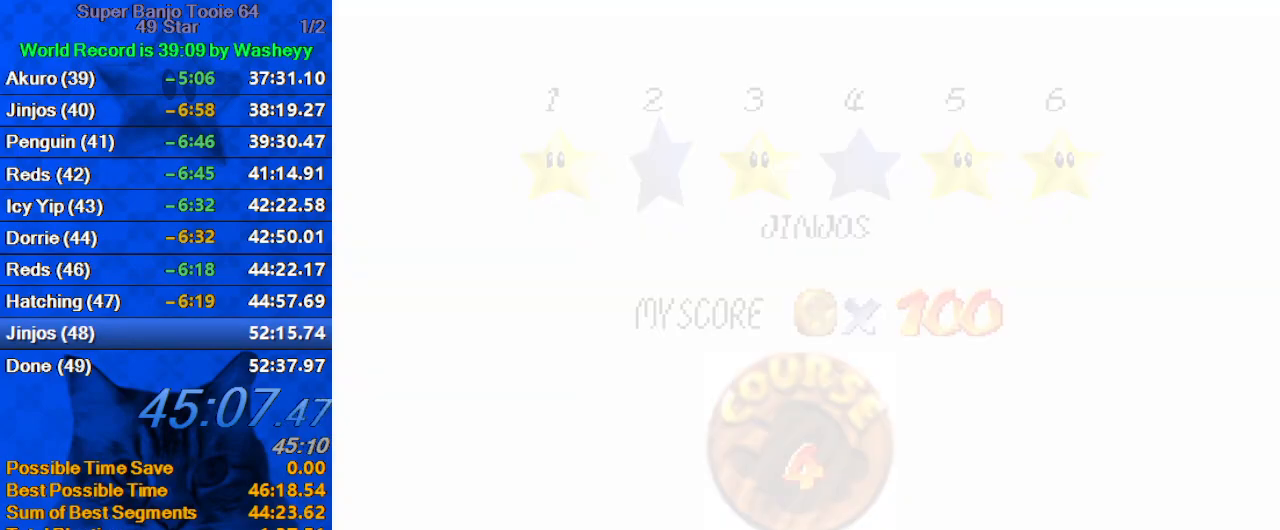
{"keys": ["up", "w"], "events": [[100, "shift", "up"], [267, "up", "down"], [400, "w", "down"]]}
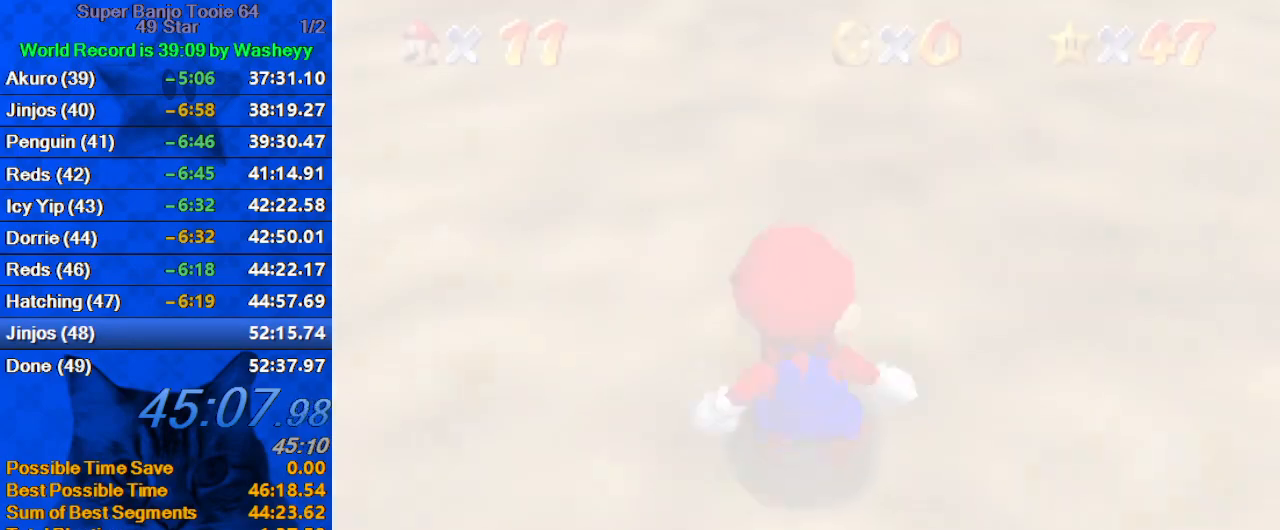
{"keys": ["up"], "events": [[367, "w", "up"]]}
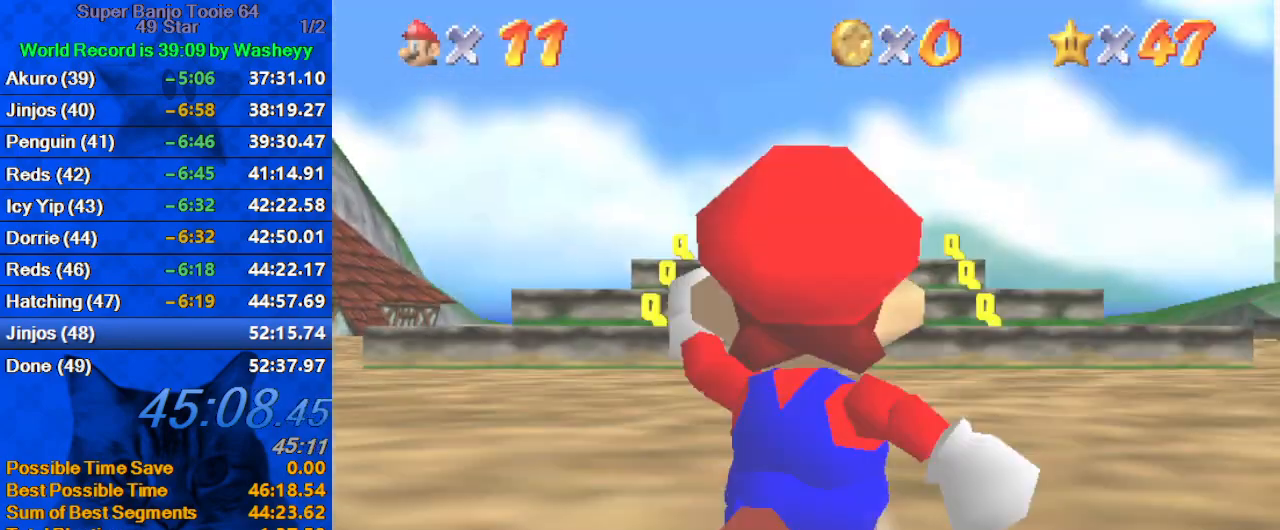
{"keys": ["shift", "up"], "events": [[34, "right", "down"], [100, "right", "up"], [100, "y", "down"], [167, "shift", "down"], [467, "y", "up"]]}